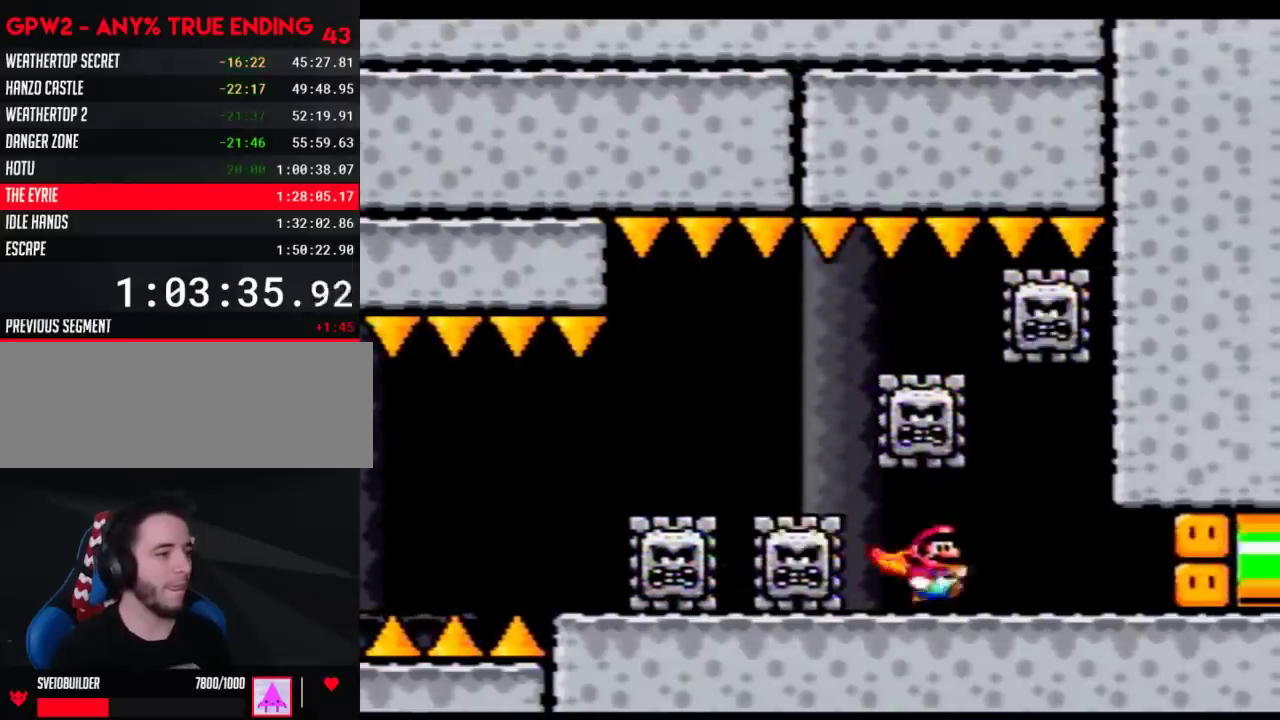
Gameplay with a controller (Nintendo layout); each line is a JSON object with the inputs held at the frame after it. "events" lists button and stick changes between this image and that frame as [ms after this image, input, new state], when the widget could be followed in between. Not read: B L3 R3.
{"buttons": ["Y", "DPAD_RIGHT"], "events": [[350, "Y", "up"], [417, "Y", "down"]]}
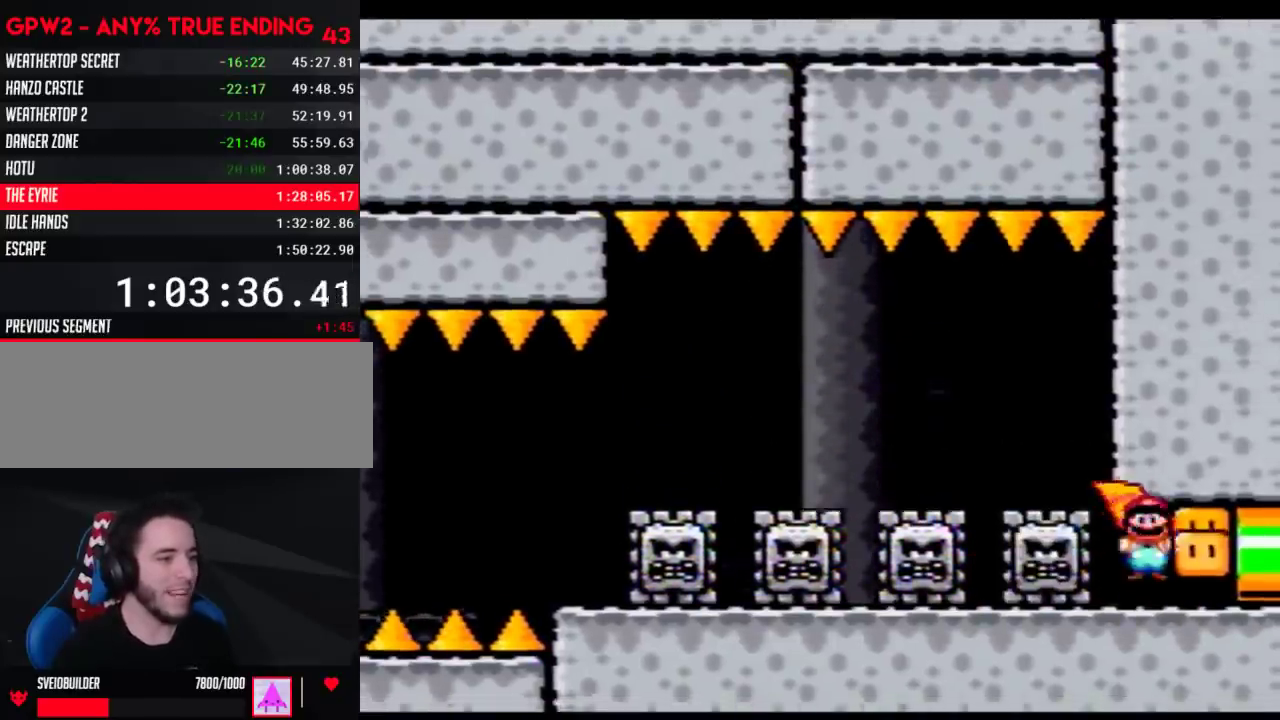
{"buttons": ["DPAD_RIGHT"], "events": [[67, "Y", "up"], [133, "Y", "down"], [200, "Y", "up"], [267, "Y", "down"], [317, "Y", "up"], [383, "Y", "down"], [483, "Y", "up"]]}
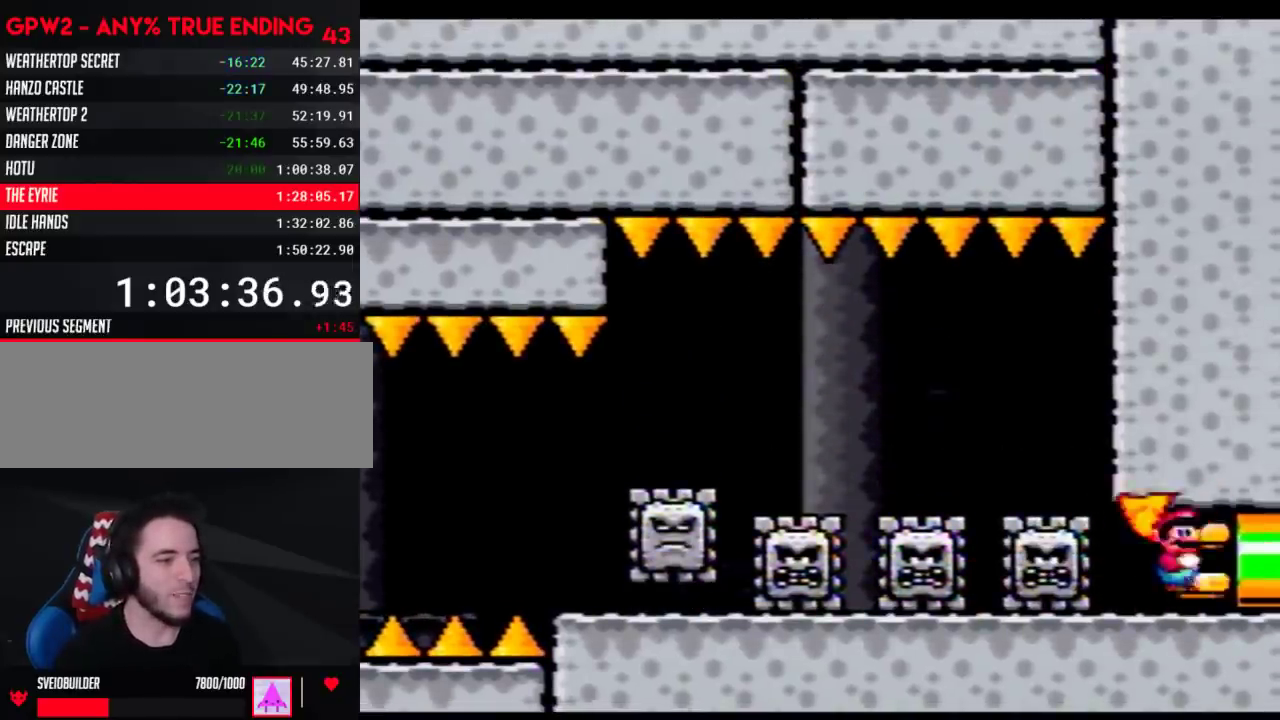
{"buttons": [], "events": [[417, "DPAD_RIGHT", "up"]]}
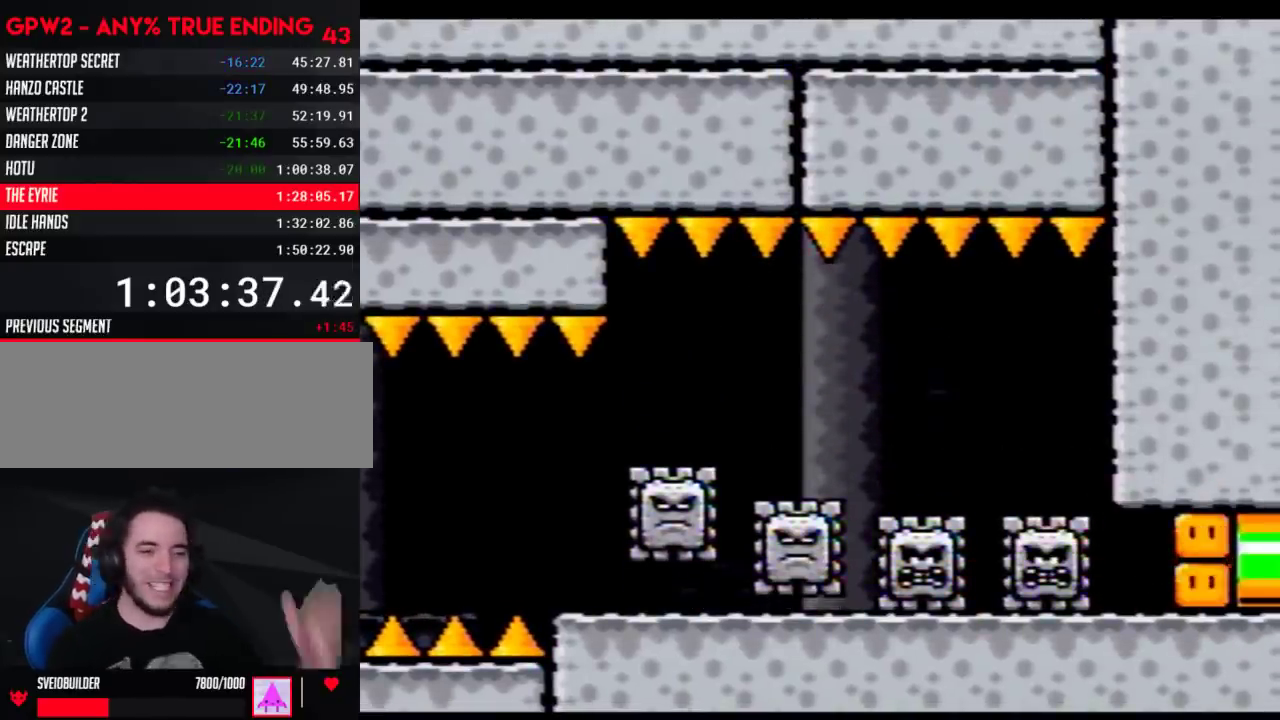
{"buttons": [], "events": []}
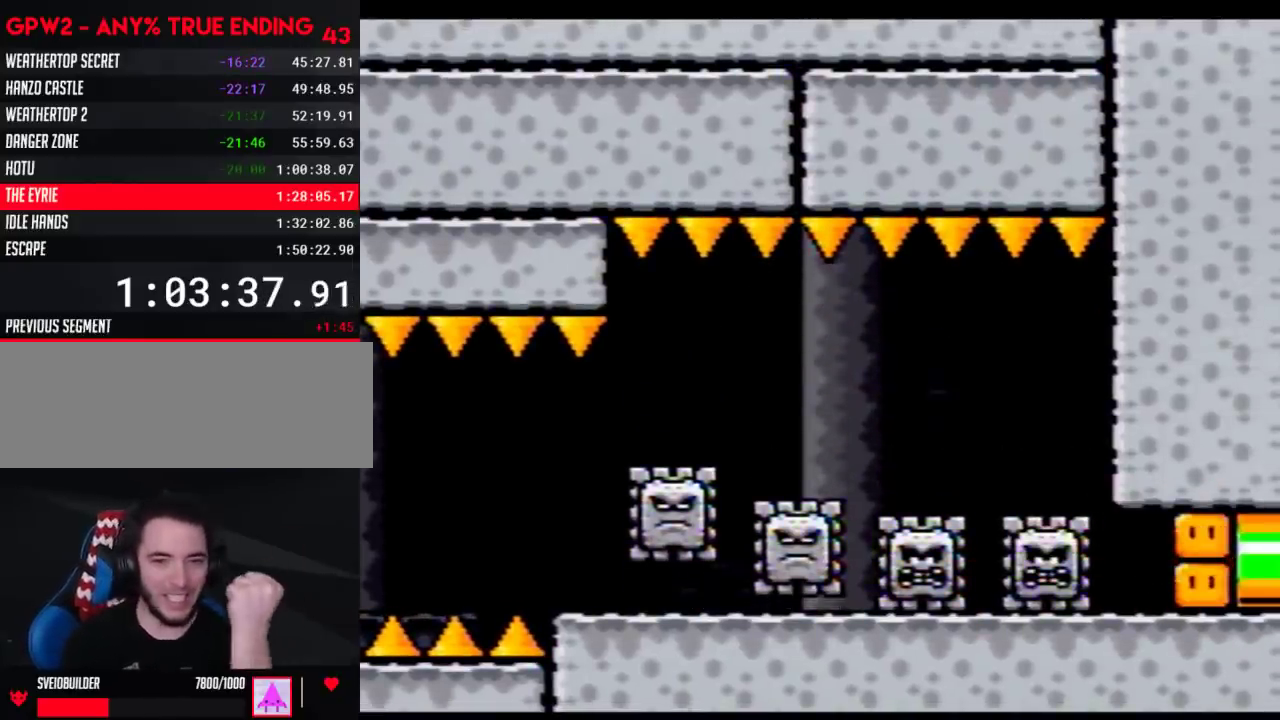
{"buttons": [], "events": []}
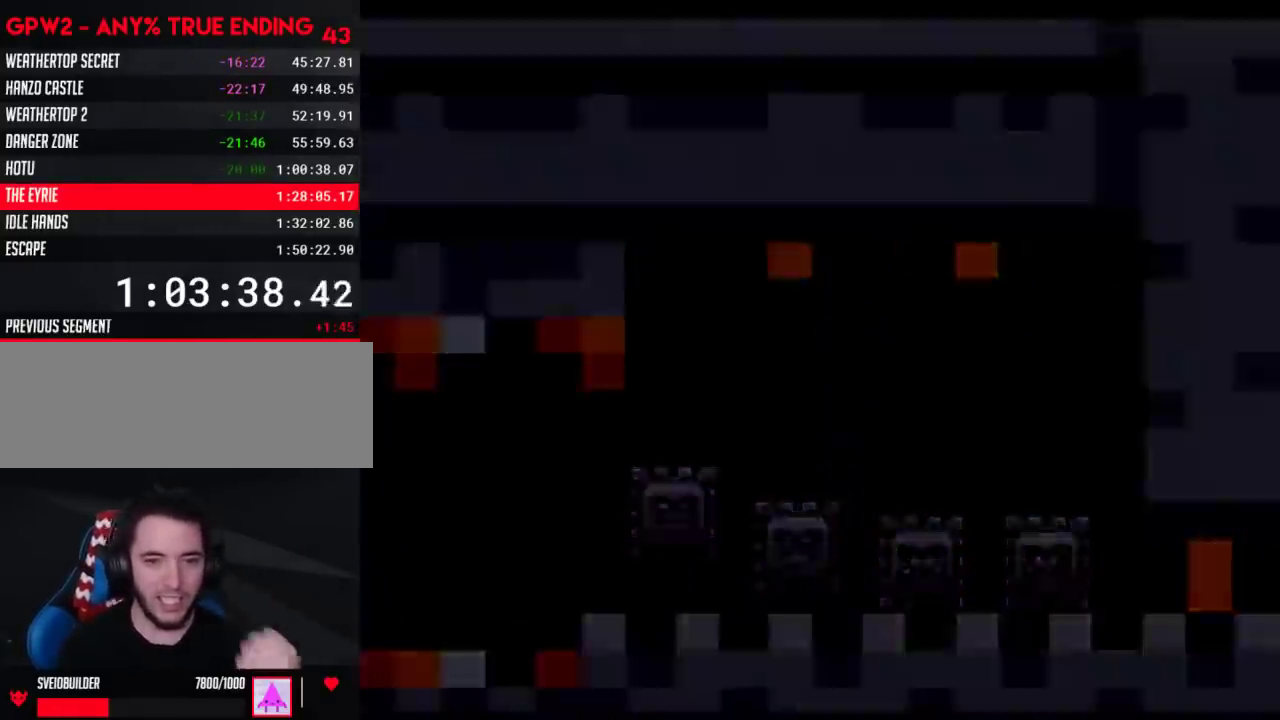
{"buttons": [], "events": []}
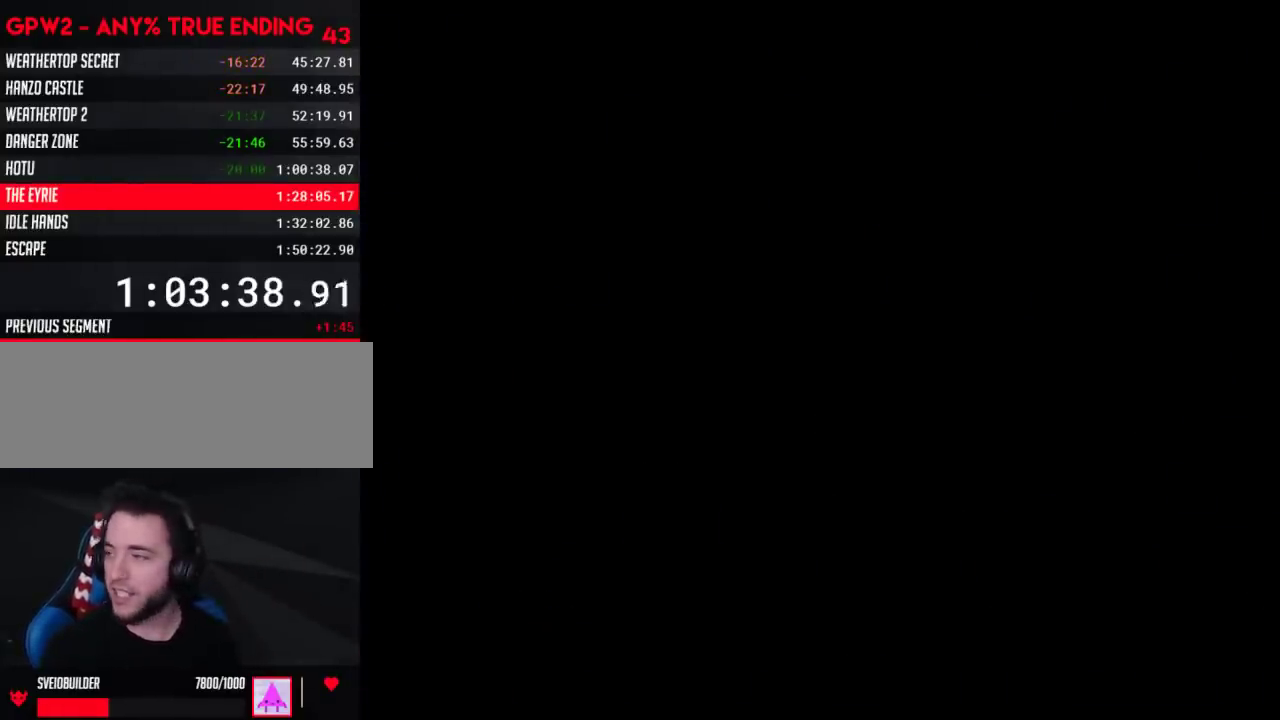
{"buttons": [], "events": []}
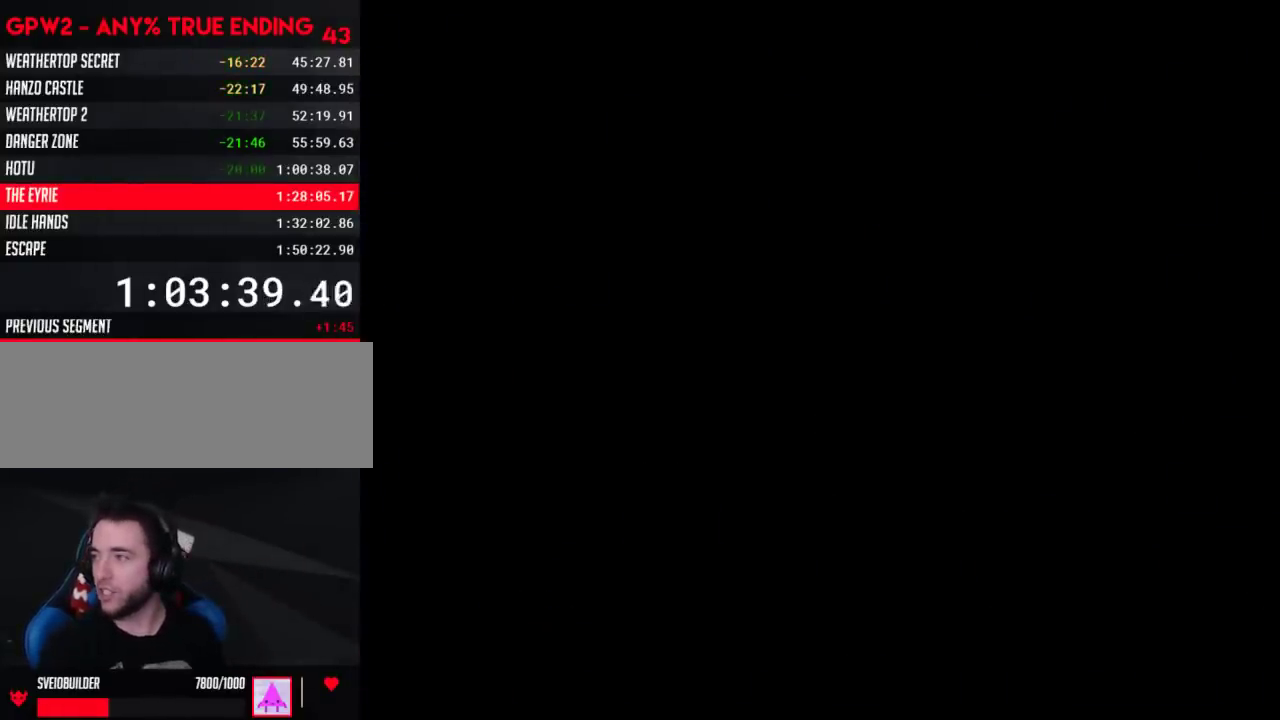
{"buttons": [], "events": []}
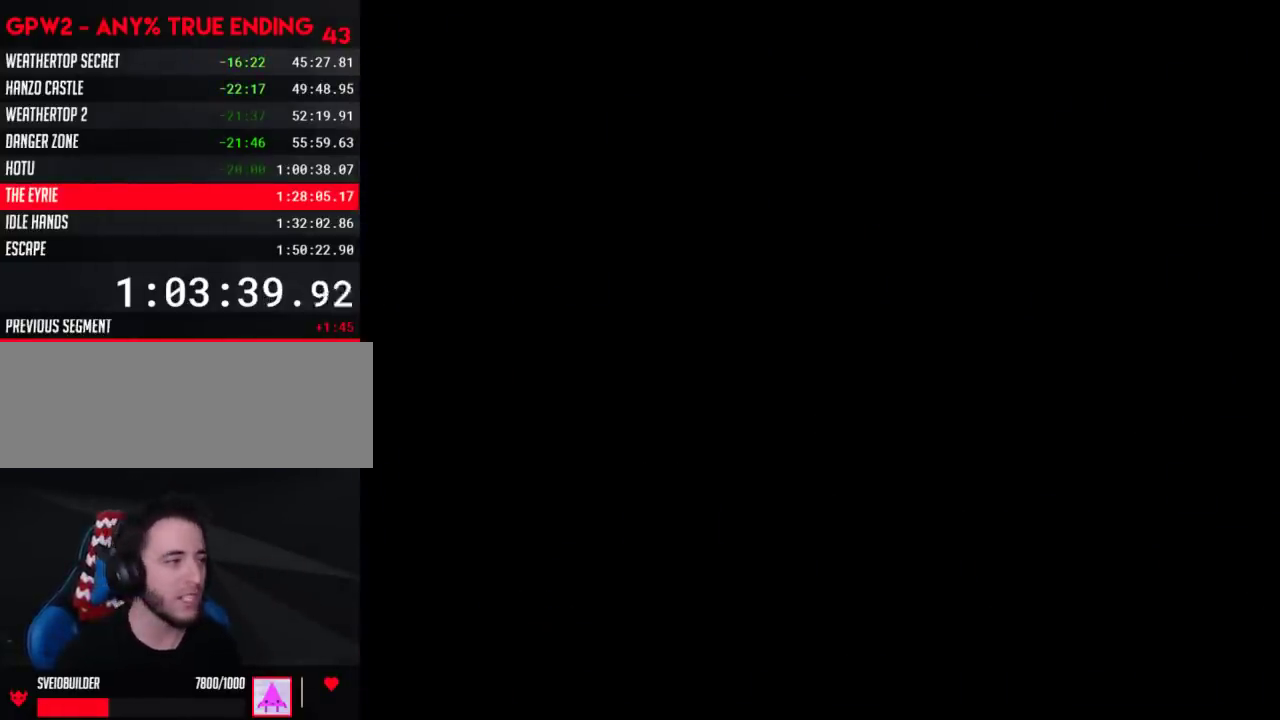
{"buttons": ["Y"], "events": [[83, "Y", "down"]]}
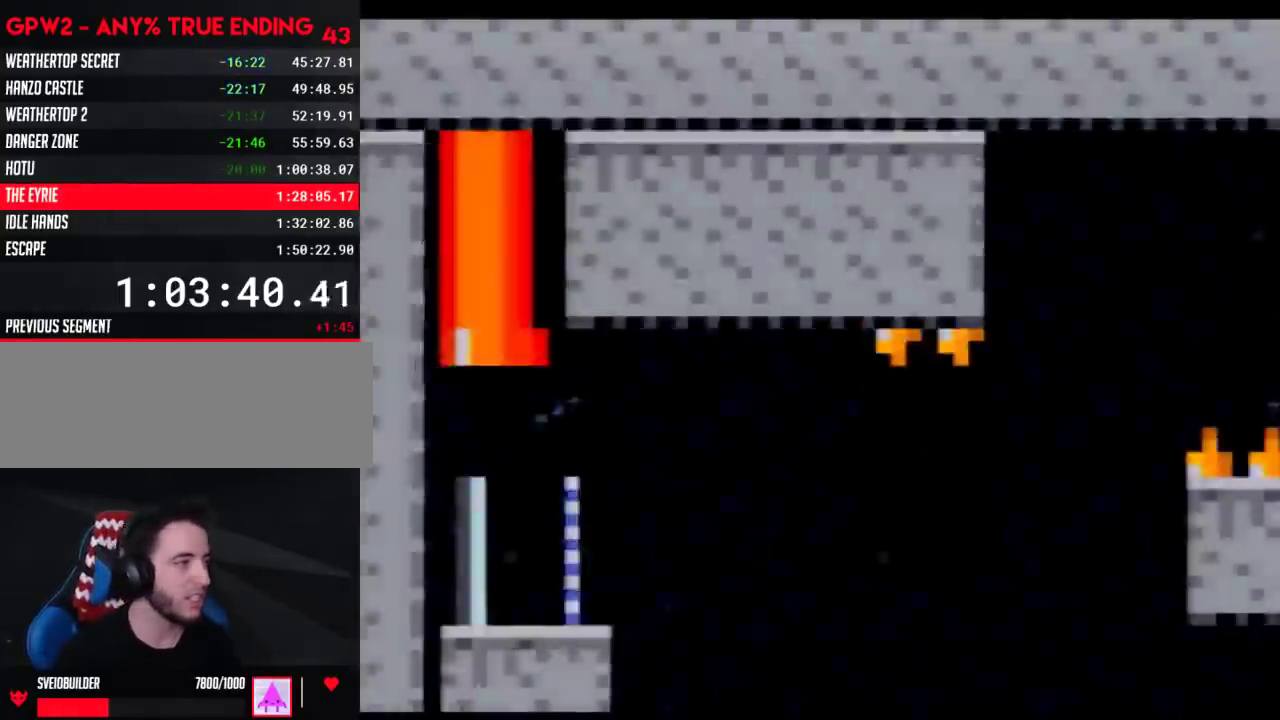
{"buttons": ["Y"], "events": []}
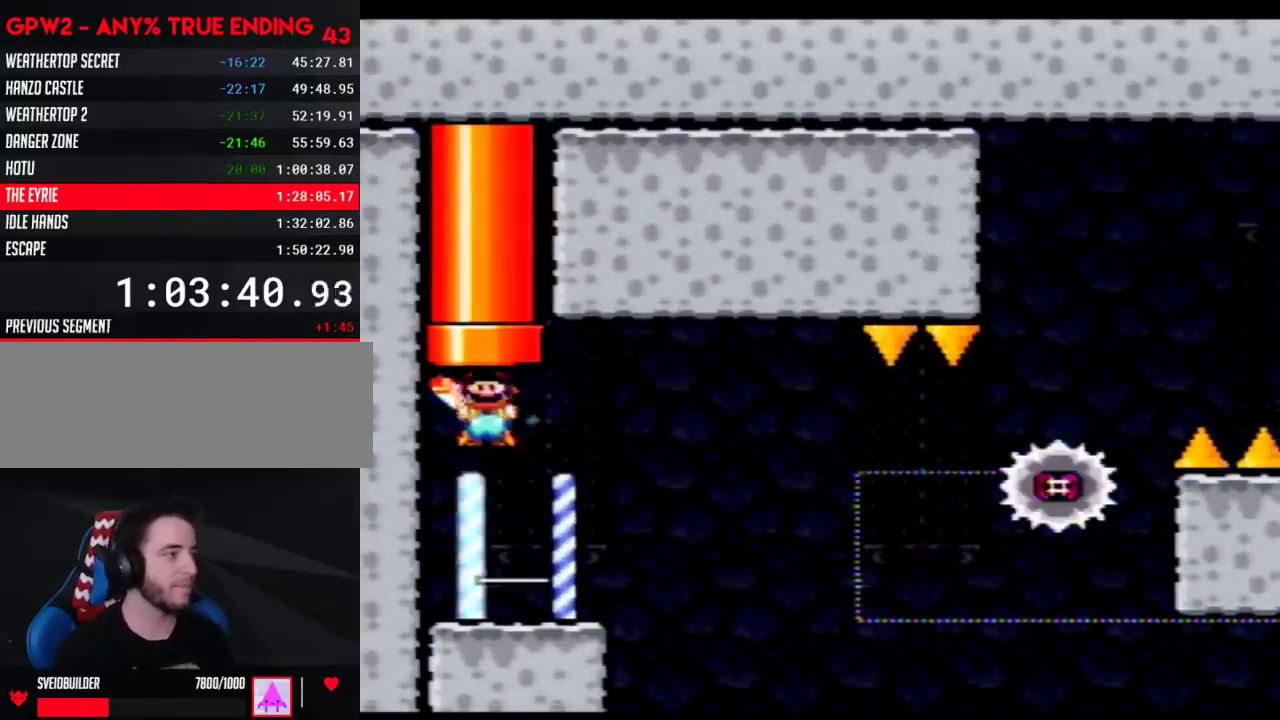
{"buttons": ["A", "Y"], "events": [[183, "DPAD_RIGHT", "down"], [433, "A", "down"], [500, "DPAD_RIGHT", "up"]]}
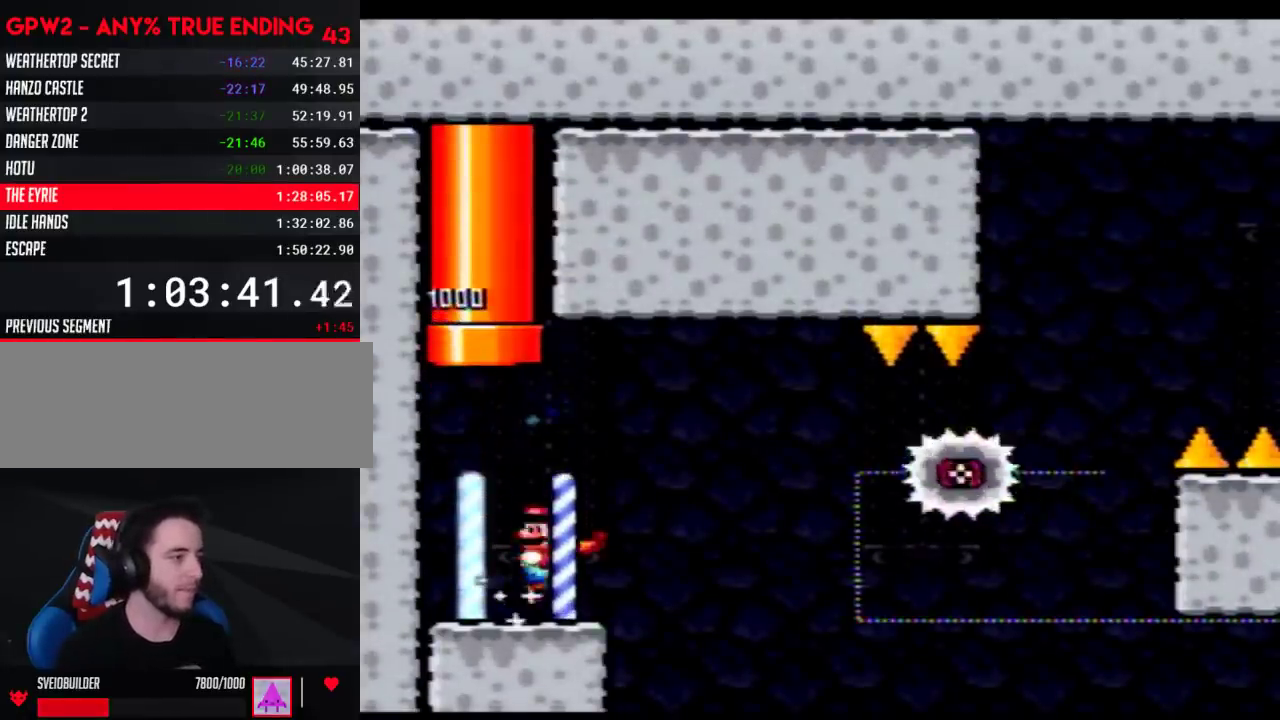
{"buttons": ["A", "Y"], "events": []}
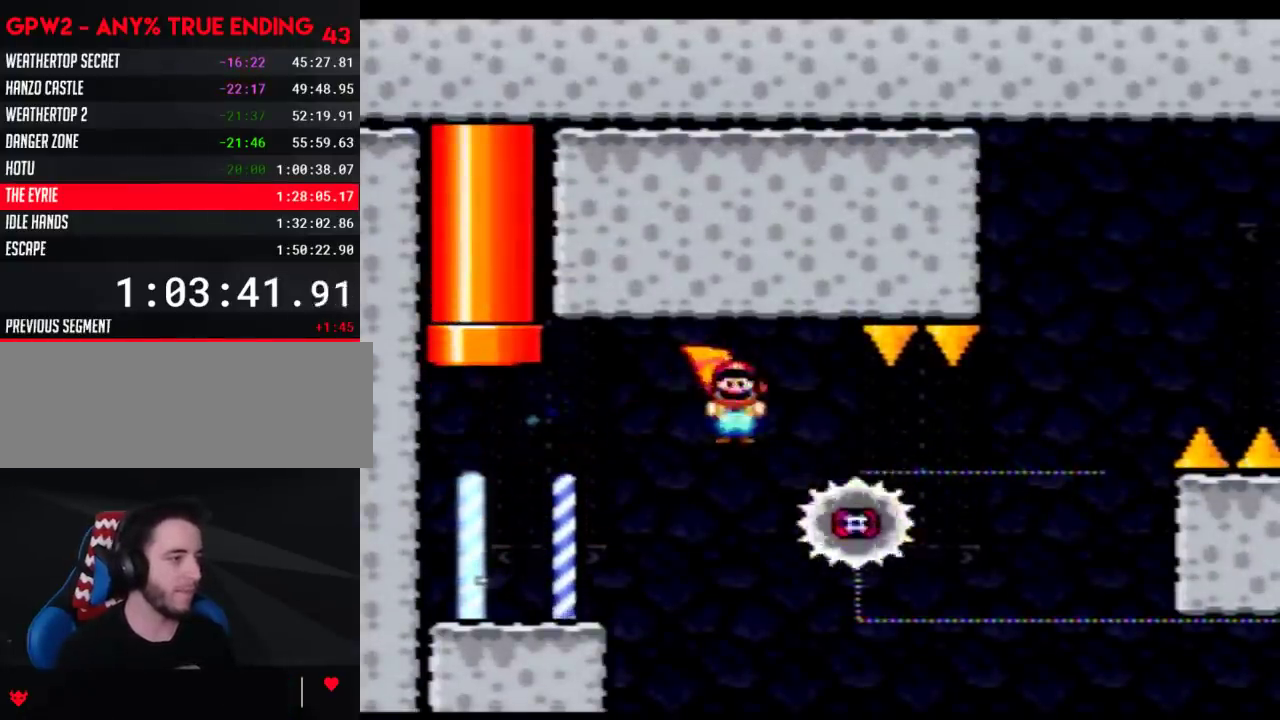
{"buttons": ["A", "Y", "DPAD_LEFT"], "events": [[467, "DPAD_LEFT", "down"]]}
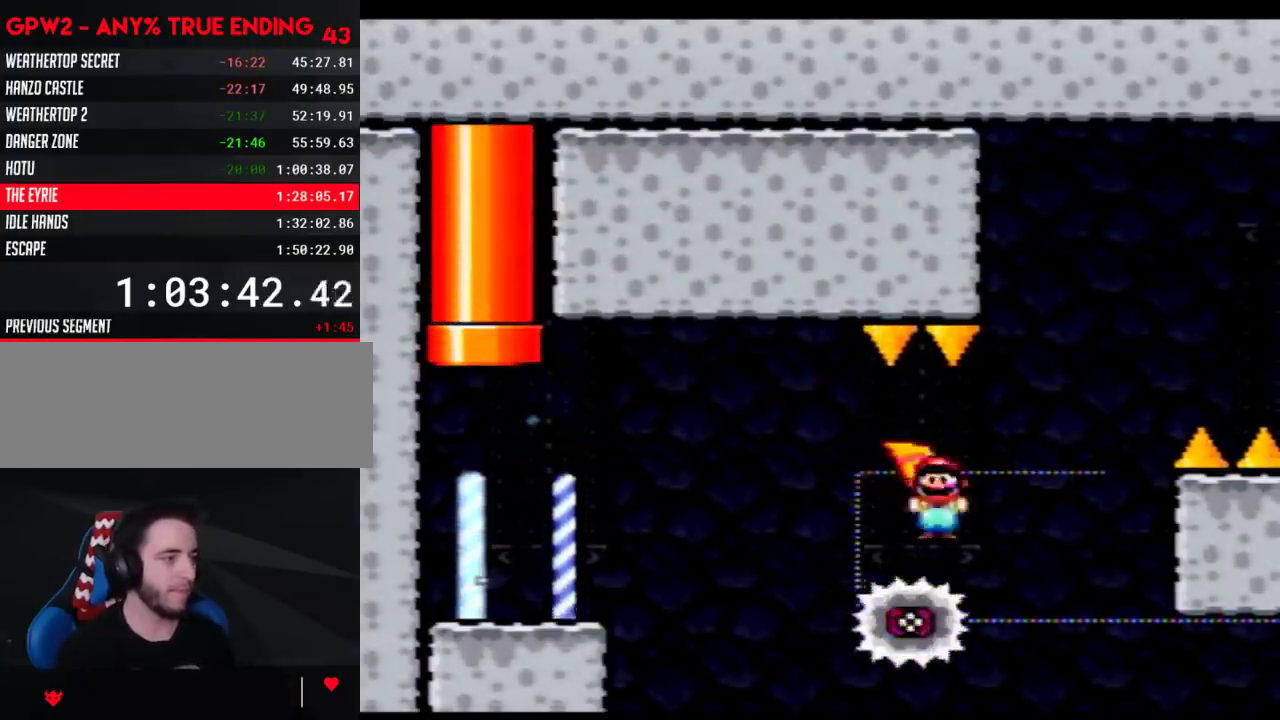
{"buttons": ["A", "X", "Y"]}
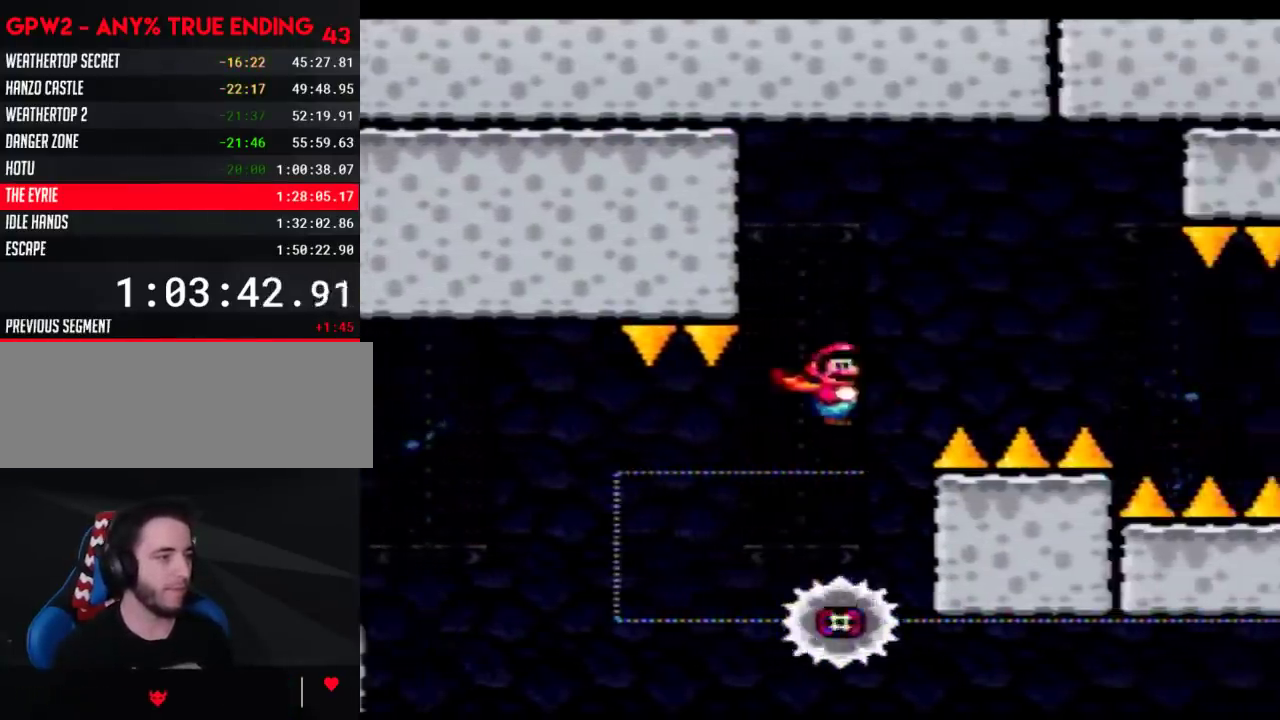
{"buttons": ["A", "Y", "DPAD_RIGHT"]}
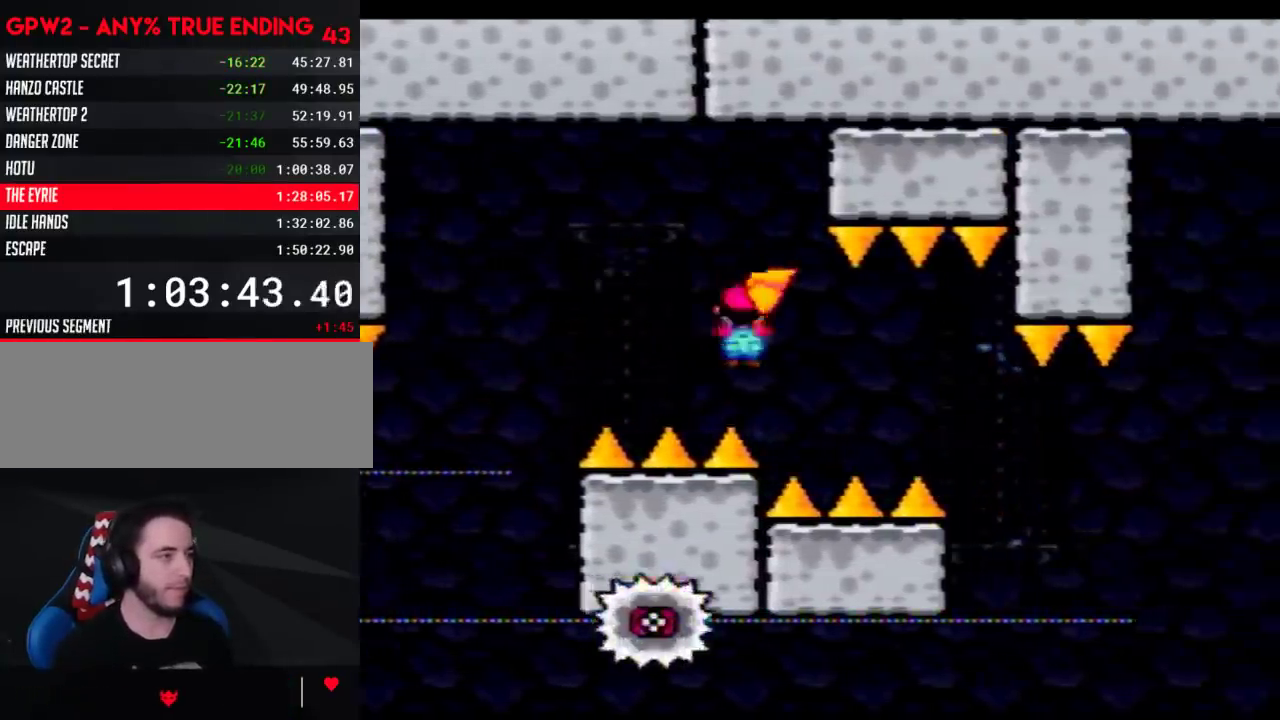
{"buttons": ["A", "Y", "DPAD_LEFT"], "events": [[400, "DPAD_RIGHT", "up"], [433, "DPAD_LEFT", "down"]]}
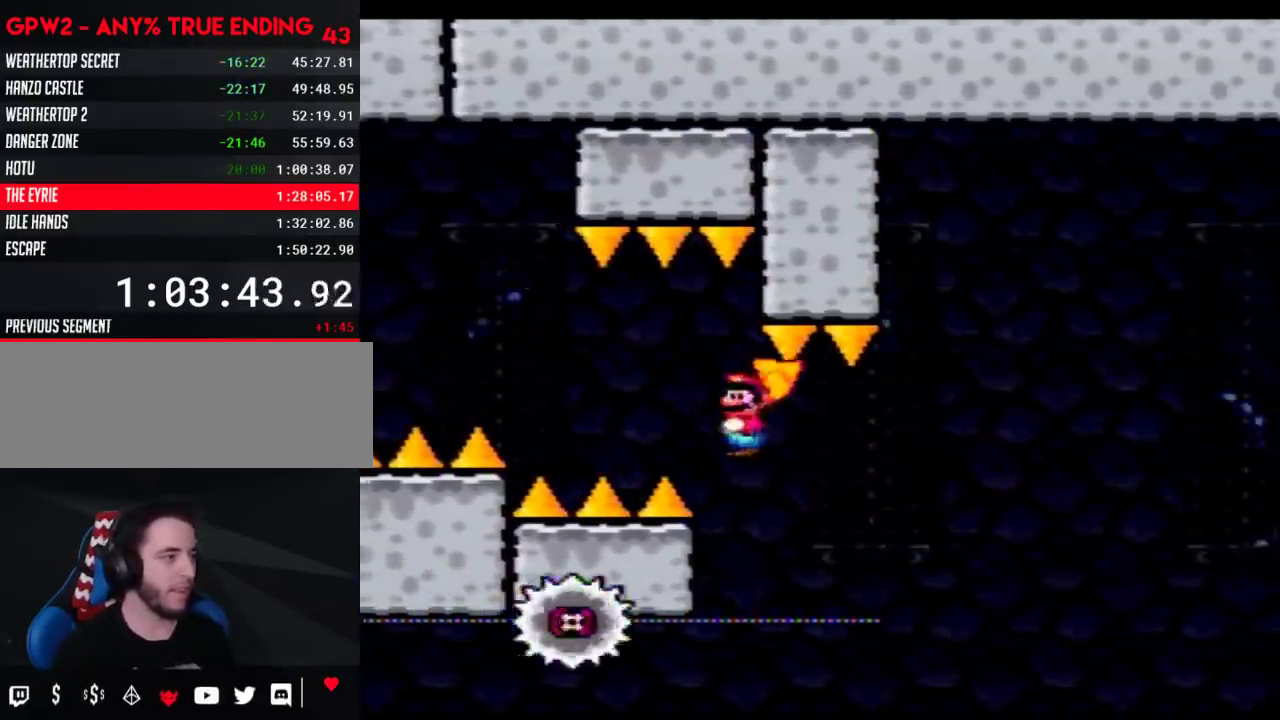
{"buttons": ["A", "Y", "DPAD_RIGHT"], "events": [[50, "DPAD_LEFT", "up"], [117, "DPAD_RIGHT", "down"], [183, "DPAD_RIGHT", "up"], [433, "DPAD_RIGHT", "down"]]}
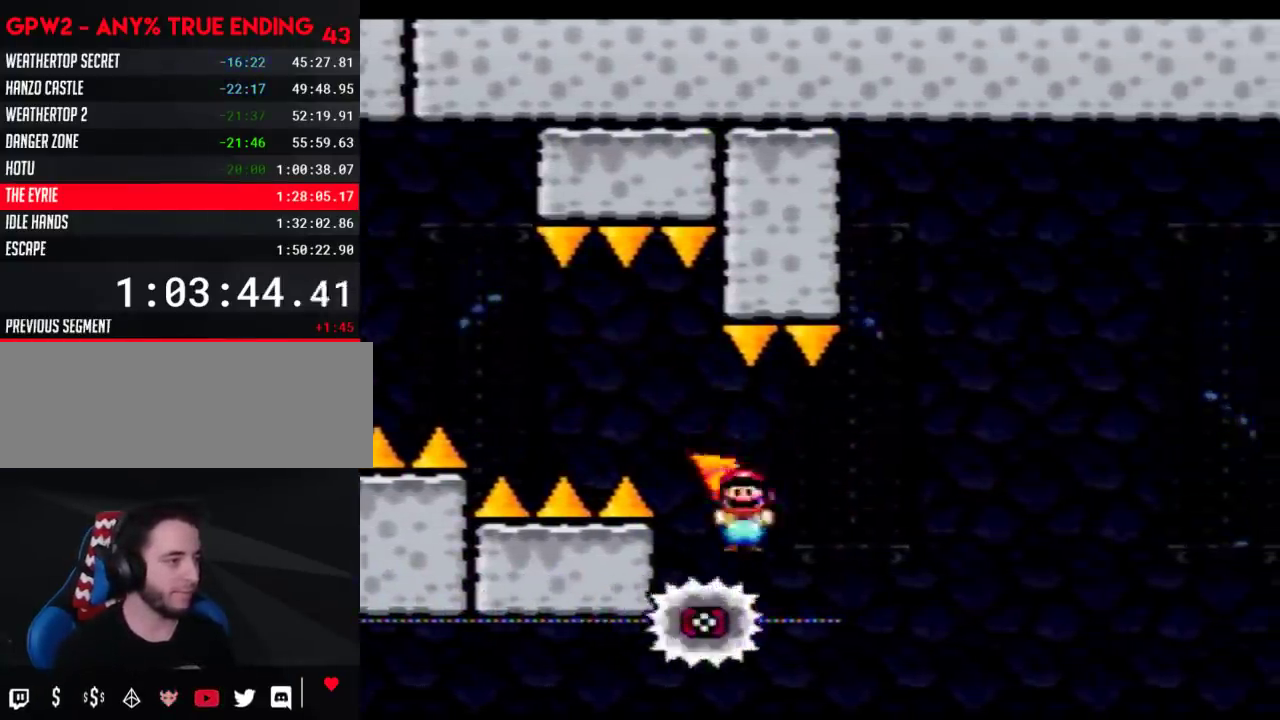
{"buttons": ["A", "Y", "DPAD_RIGHT"], "events": []}
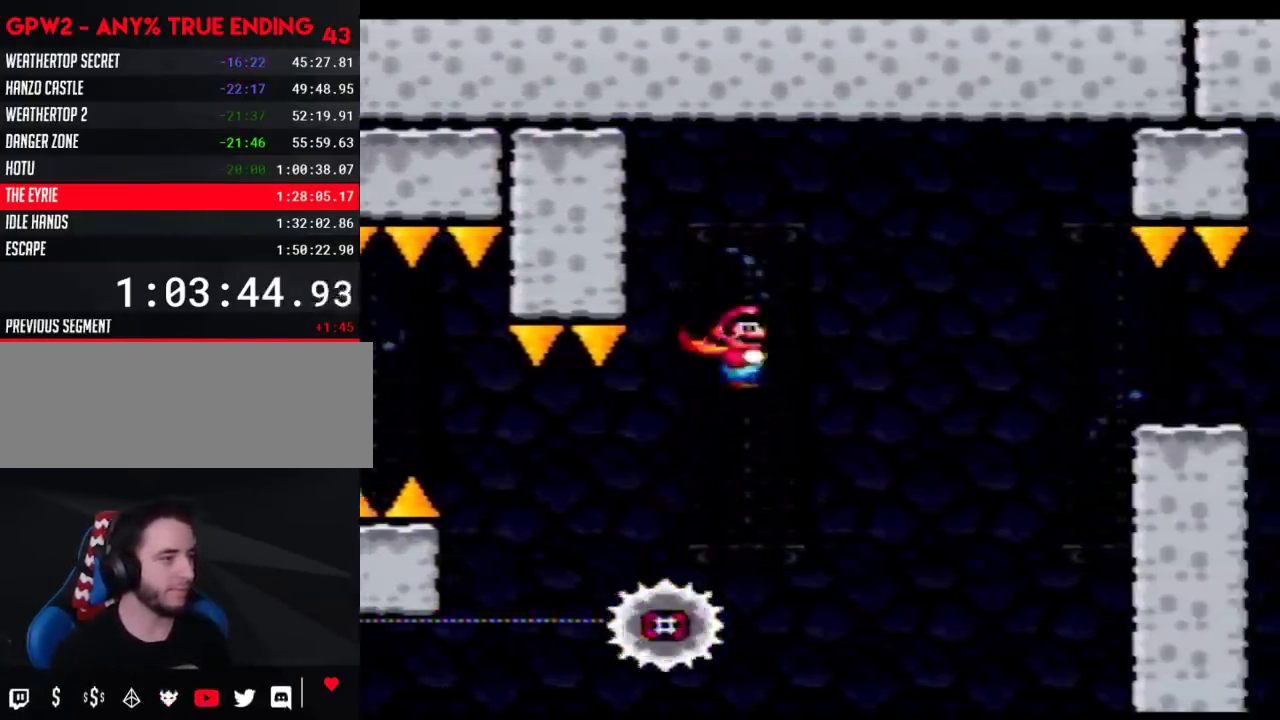
{"buttons": ["A", "Y", "DPAD_RIGHT"], "events": []}
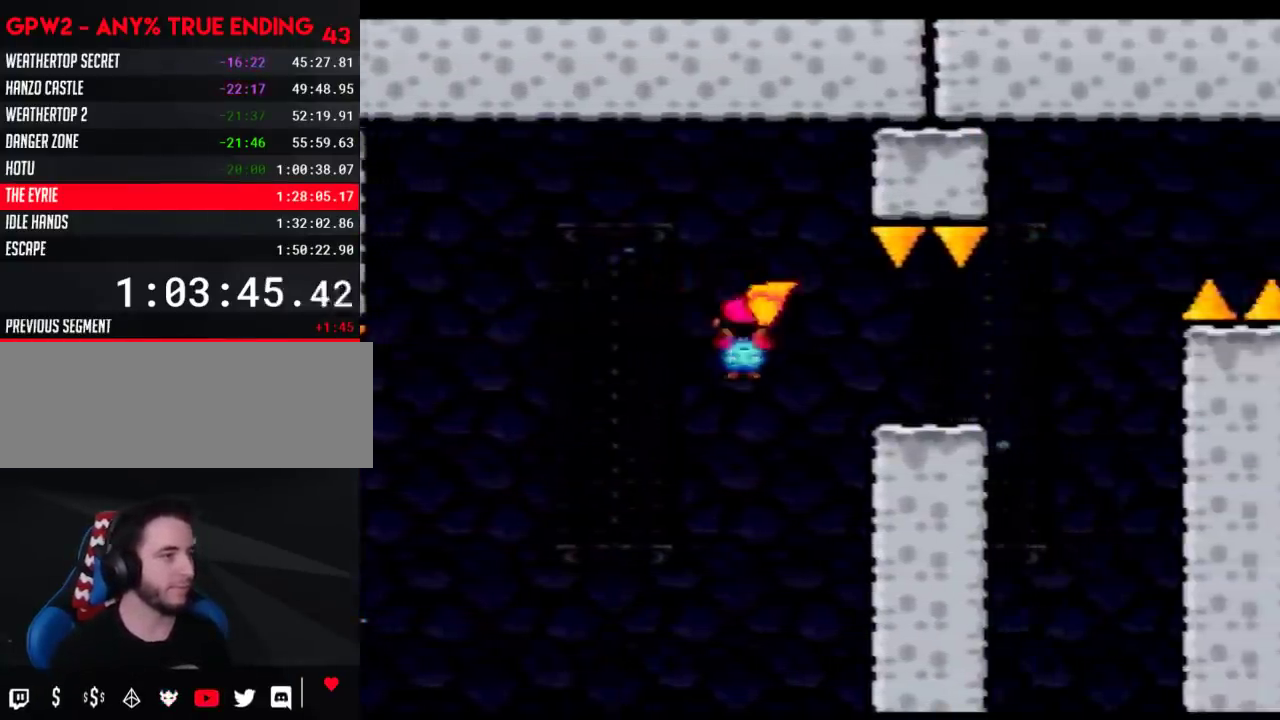
{"buttons": ["Y", "DPAD_RIGHT"], "events": [[367, "A", "up"], [367, "DPAD_DOWN", "down"], [400, "DPAD_RIGHT", "up"], [467, "DPAD_RIGHT", "down"], [500, "DPAD_DOWN", "up"]]}
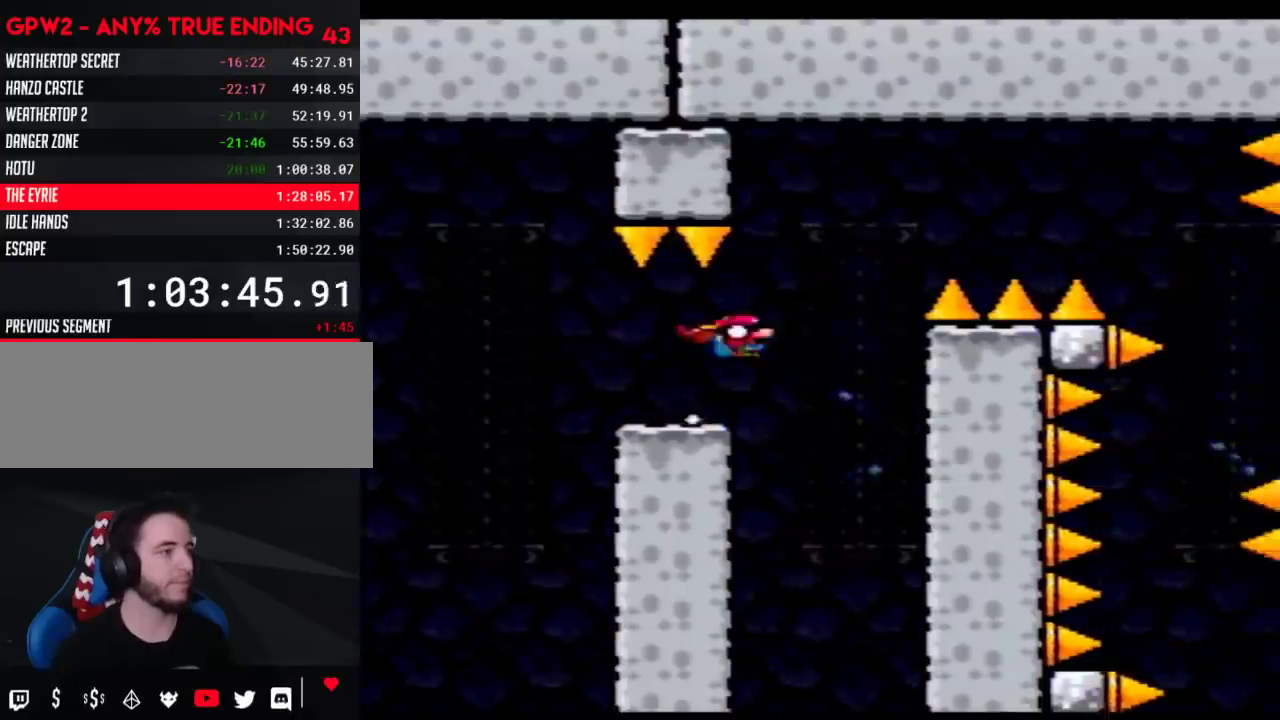
{"buttons": ["Y", "DPAD_RIGHT"], "events": []}
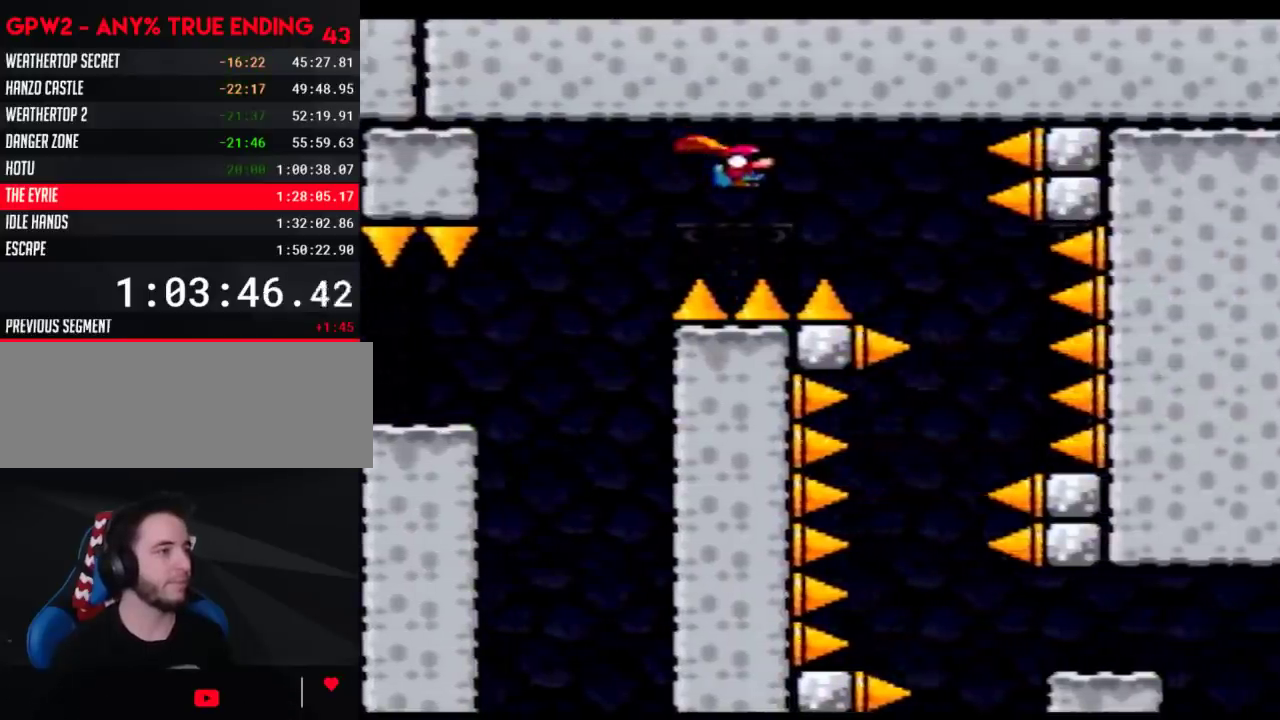
{"buttons": ["Y", "DPAD_RIGHT"], "events": [[267, "DPAD_RIGHT", "up"], [300, "DPAD_LEFT", "down"], [433, "DPAD_LEFT", "up"], [433, "DPAD_RIGHT", "down"]]}
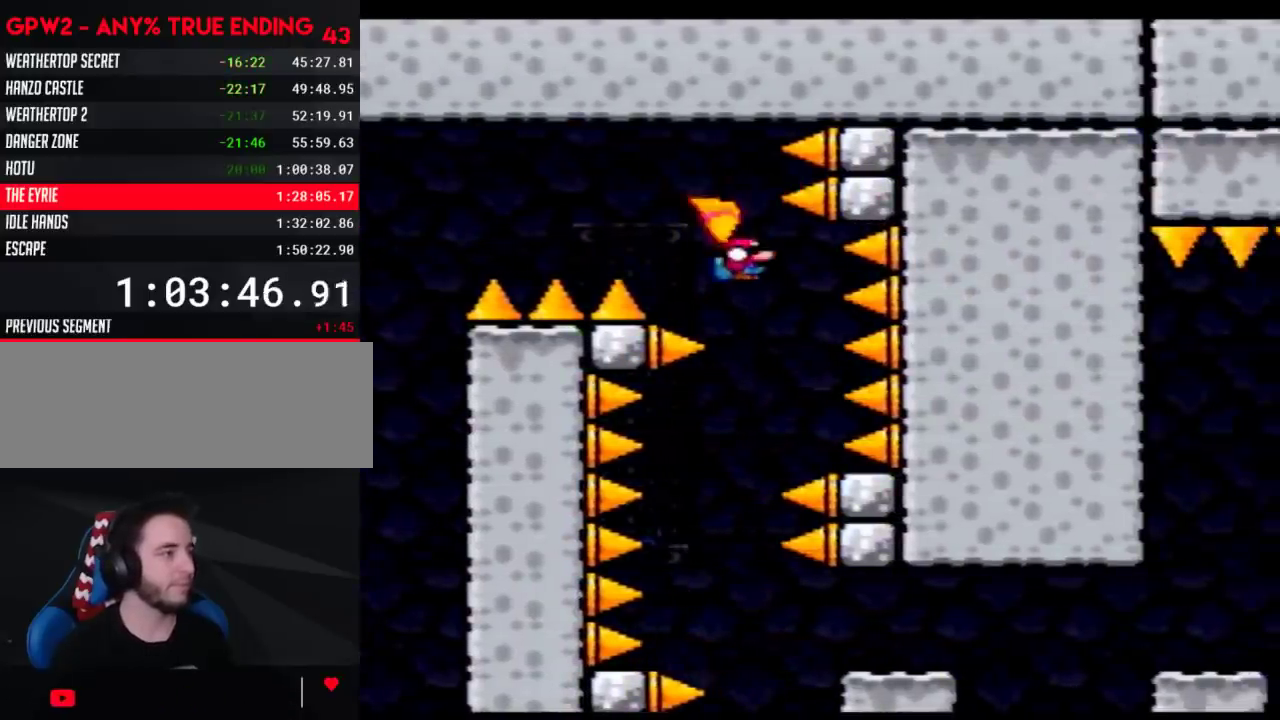
{"buttons": ["Y", "DPAD_RIGHT"], "events": [[83, "DPAD_LEFT", "down"], [83, "DPAD_RIGHT", "up"], [217, "DPAD_LEFT", "up"], [217, "DPAD_RIGHT", "down"], [333, "DPAD_RIGHT", "up"], [367, "DPAD_LEFT", "down"], [467, "DPAD_LEFT", "up"], [467, "DPAD_RIGHT", "down"]]}
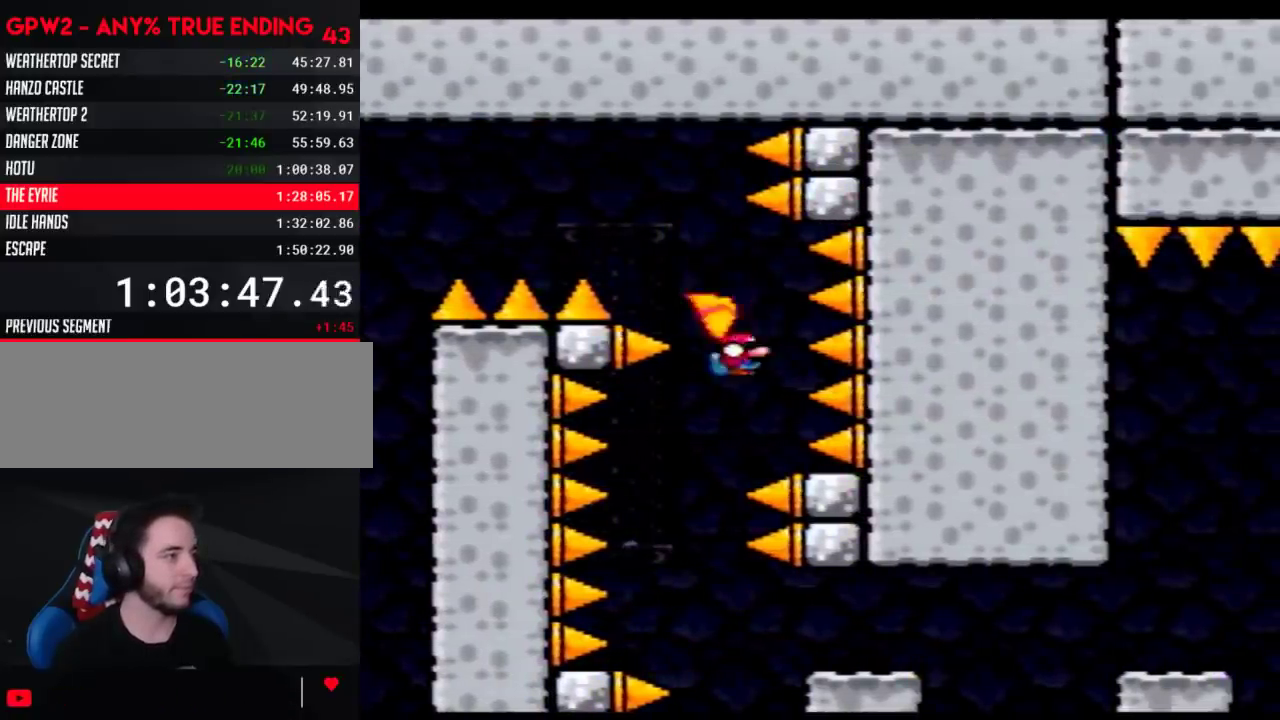
{"buttons": ["Y", "DPAD_LEFT"], "events": [[17, "DPAD_LEFT", "down"], [17, "DPAD_RIGHT", "up"], [267, "DPAD_LEFT", "up"], [317, "DPAD_RIGHT", "down"], [433, "DPAD_RIGHT", "up"], [467, "DPAD_LEFT", "down"]]}
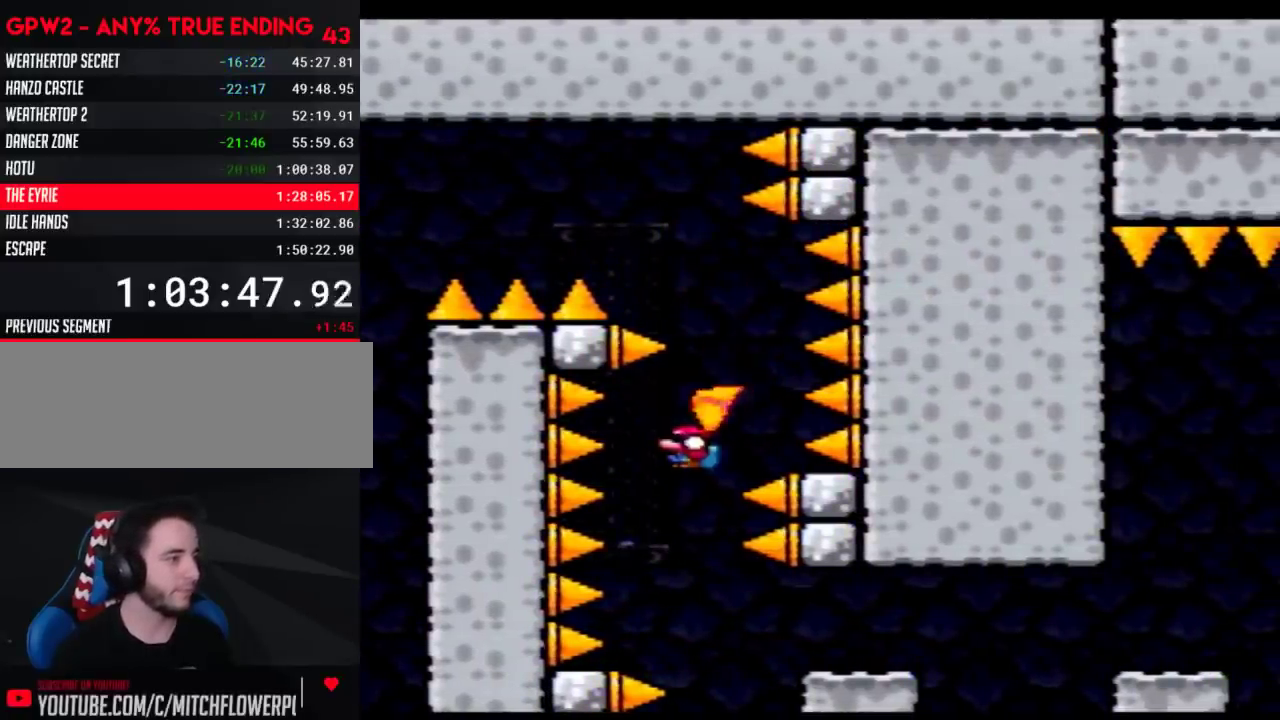
{"buttons": ["Y"], "events": [[50, "DPAD_LEFT", "up"], [83, "DPAD_RIGHT", "down"], [217, "DPAD_LEFT", "down"], [217, "DPAD_RIGHT", "up"], [400, "DPAD_LEFT", "up"], [400, "DPAD_RIGHT", "down"], [500, "DPAD_RIGHT", "up"]]}
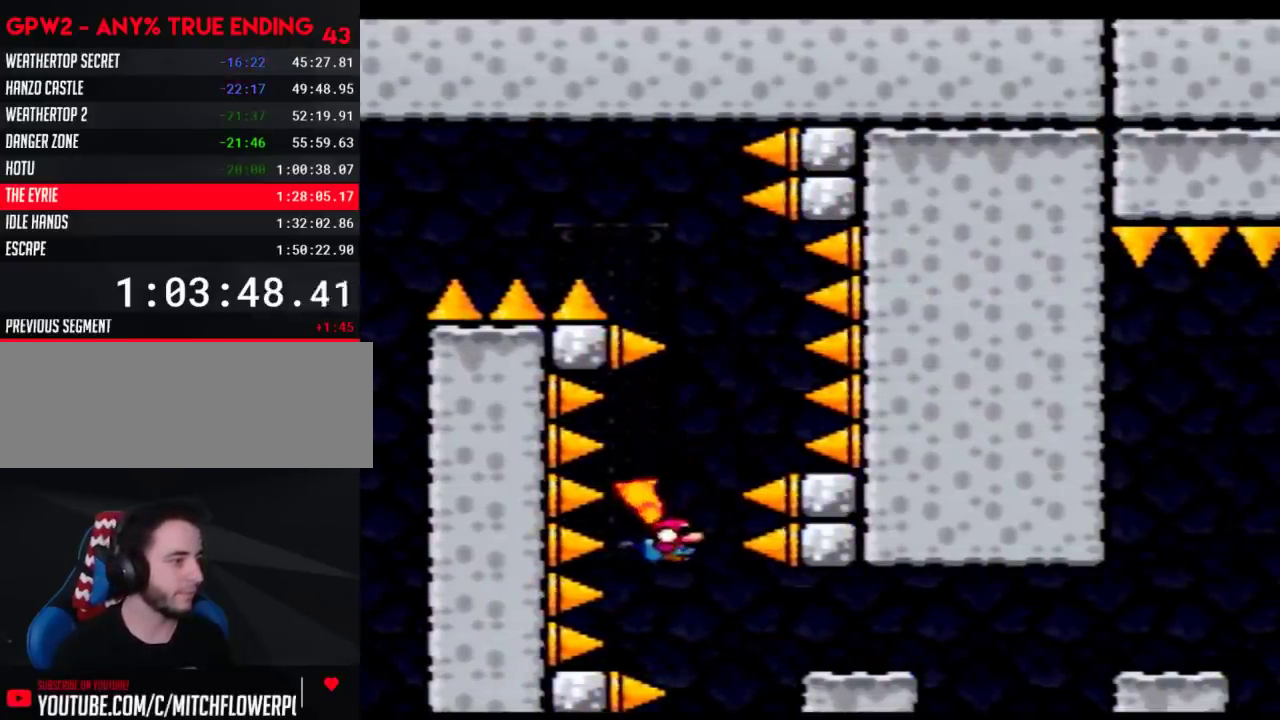
{"buttons": ["Y", "DPAD_RIGHT"], "events": [[183, "DPAD_RIGHT", "down"]]}
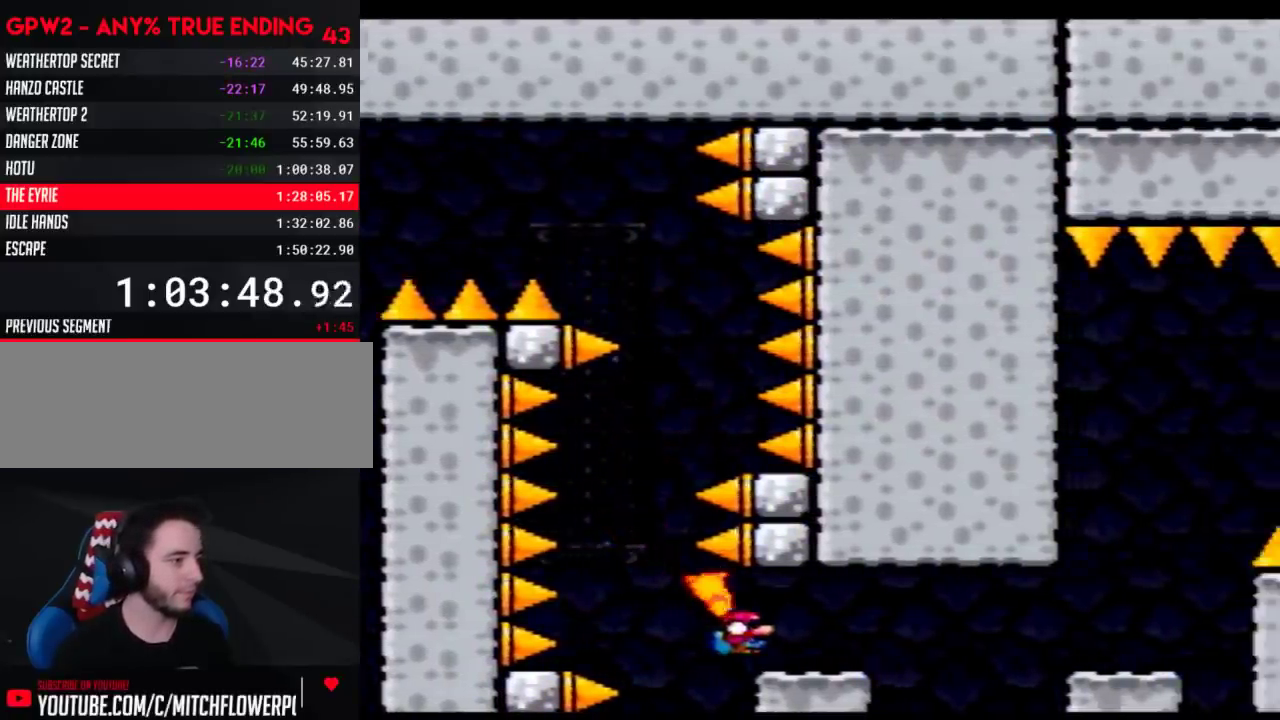
{"buttons": ["Y", "DPAD_RIGHT"], "events": [[183, "DPAD_DOWN", "down"], [183, "DPAD_RIGHT", "up"], [267, "DPAD_DOWN", "up"], [267, "DPAD_RIGHT", "down"]]}
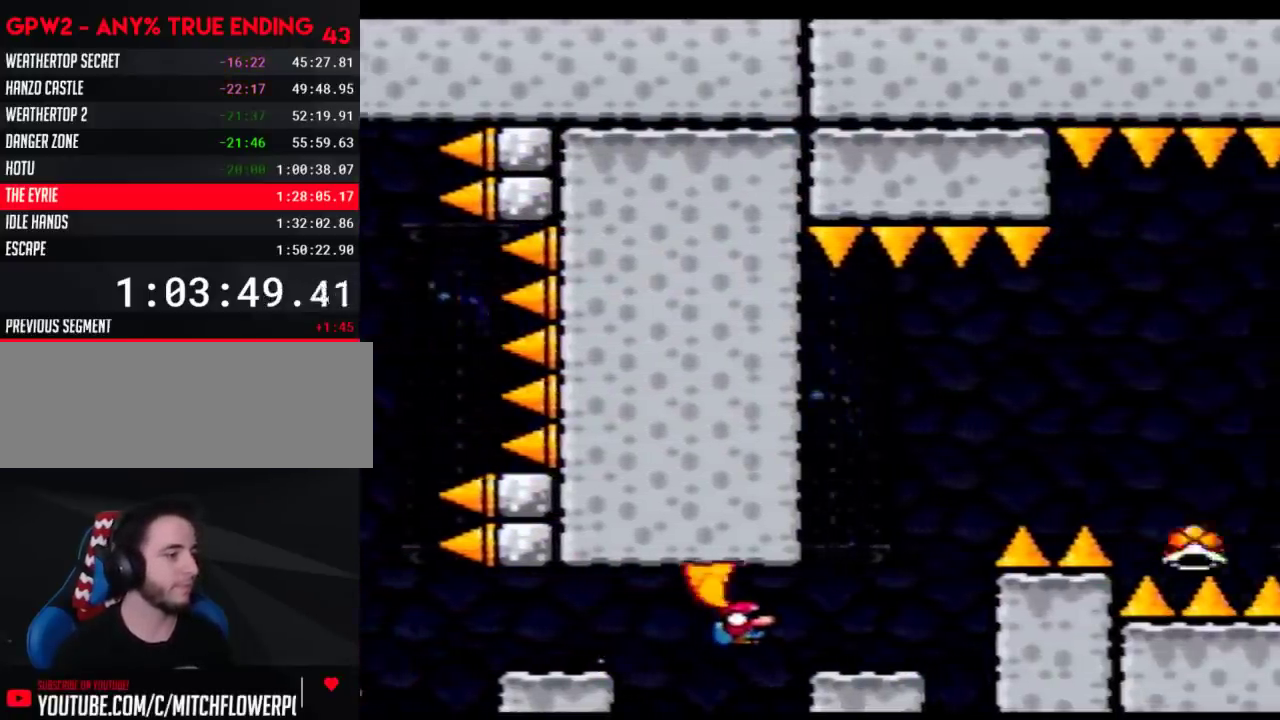
{"buttons": ["Y", "DPAD_RIGHT"], "events": [[183, "DPAD_DOWN", "down"], [183, "DPAD_RIGHT", "up"], [250, "DPAD_RIGHT", "down"], [283, "DPAD_DOWN", "up"]]}
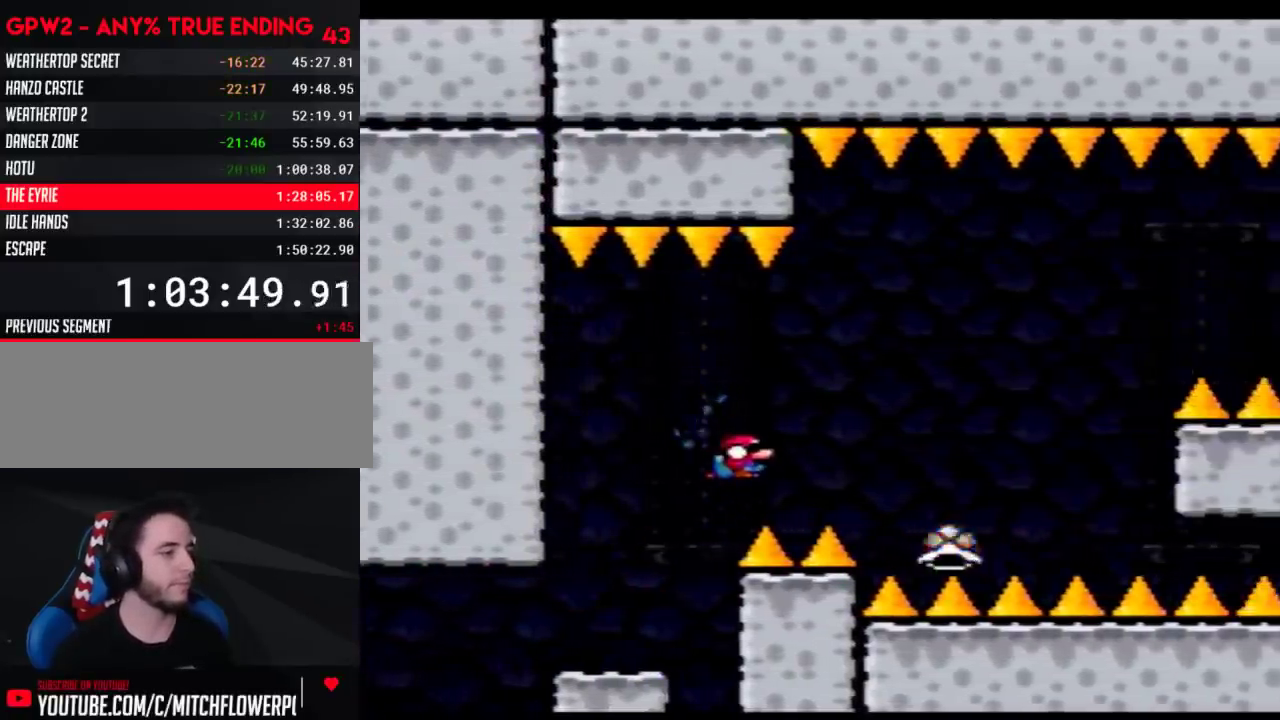
{"buttons": ["Y", "DPAD_RIGHT"], "events": [[333, "DPAD_RIGHT", "up"], [367, "DPAD_LEFT", "down"], [467, "DPAD_LEFT", "up"], [467, "DPAD_RIGHT", "down"]]}
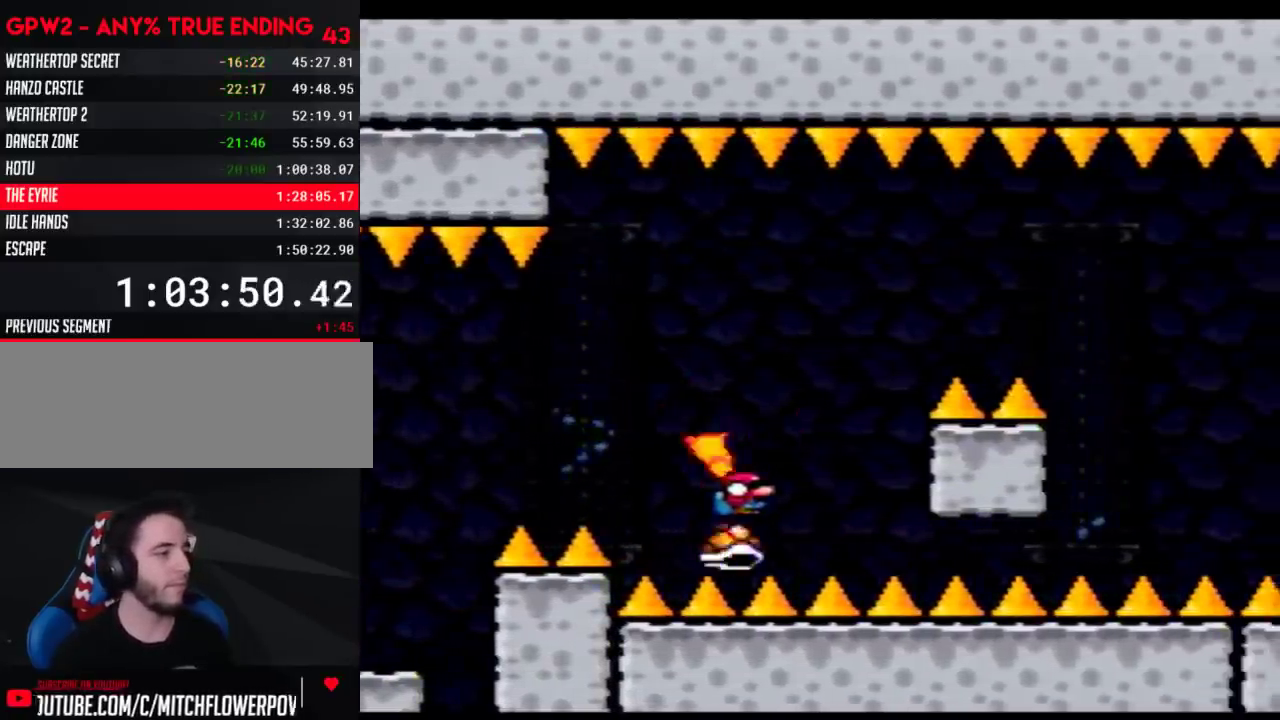
{"buttons": ["Y", "DPAD_RIGHT"], "events": []}
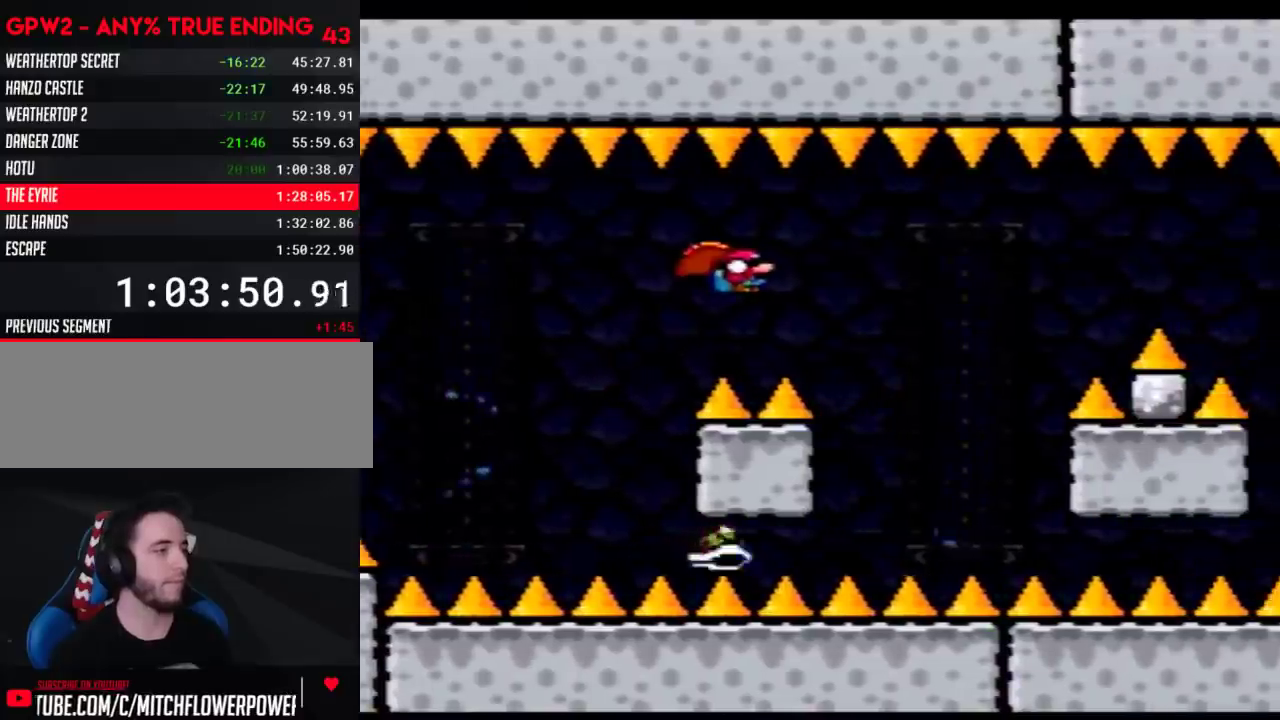
{"buttons": ["Y", "DPAD_RIGHT"], "events": [[217, "DPAD_RIGHT", "up"], [233, "DPAD_LEFT", "down"], [300, "DPAD_LEFT", "up"], [300, "DPAD_RIGHT", "down"]]}